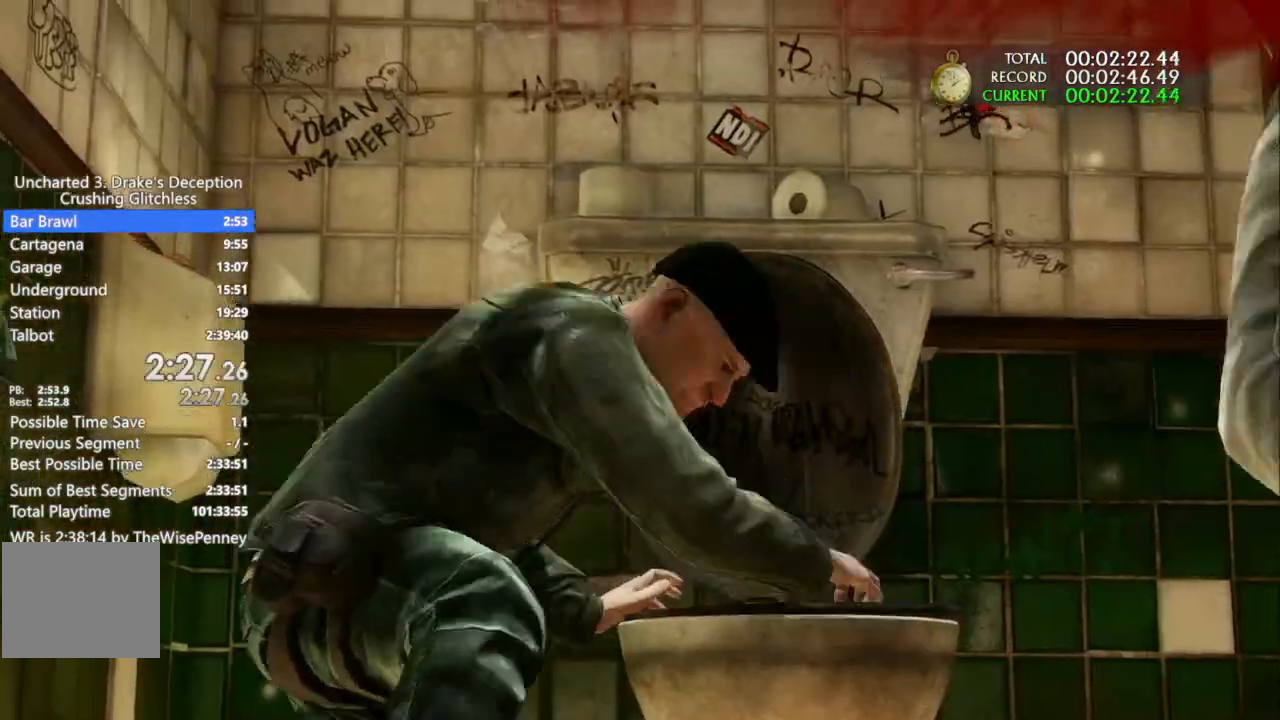
Gameplay with a controller (PlayStation layout); each line is a JSON object with the inputs held at the frame after it. "events" lists button and stick changes between this image and that frame as [ms after this image, input, new state], when the widget could be followed in between. Not read: TRIANGLE.
{"buttons": [], "left_stick": "center", "right_stick": "center", "events": []}
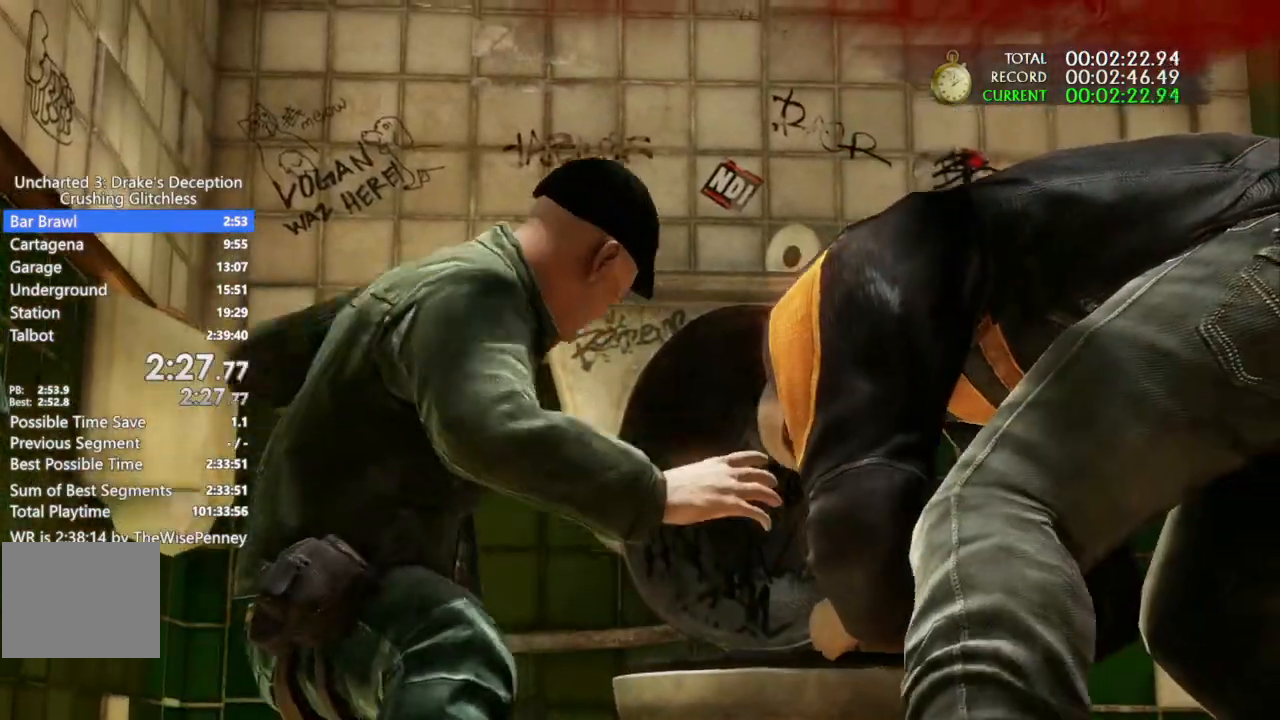
{"buttons": [], "left_stick": "down-right", "right_stick": "center", "events": [[267, "left_stick", "right"], [500, "left_stick", "down-right"]]}
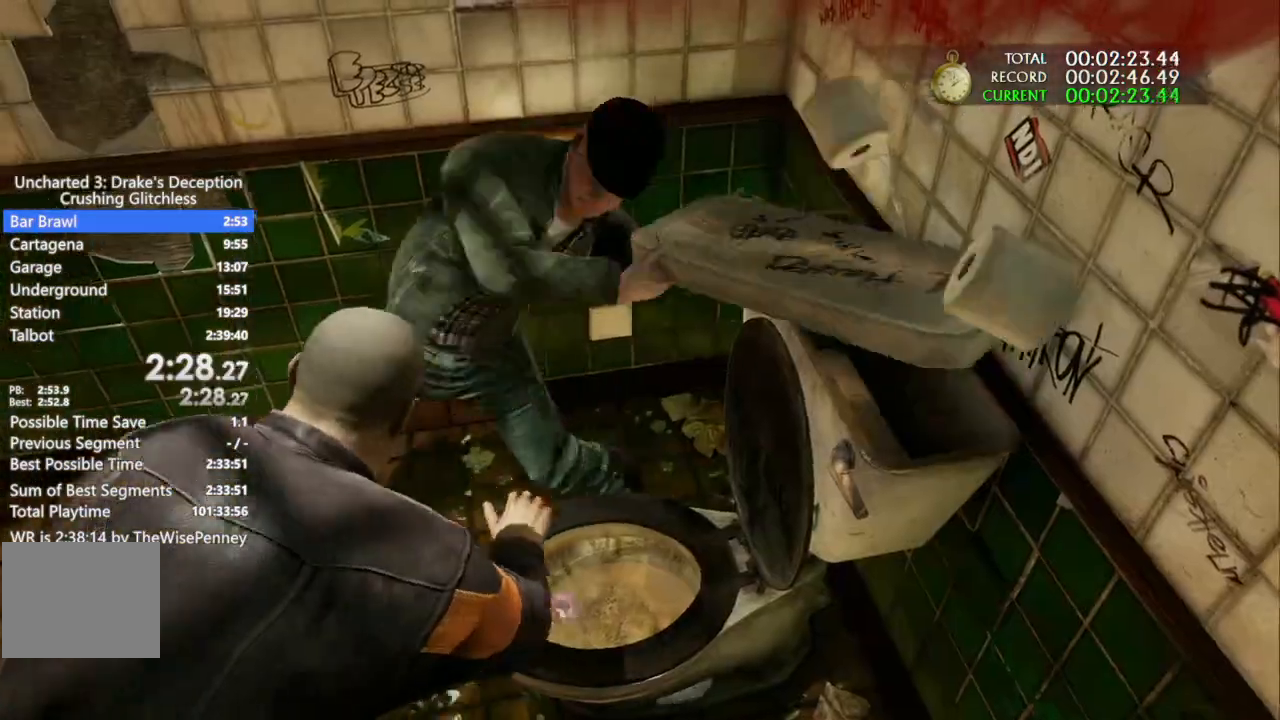
{"buttons": [], "left_stick": "down-right", "right_stick": "center", "events": []}
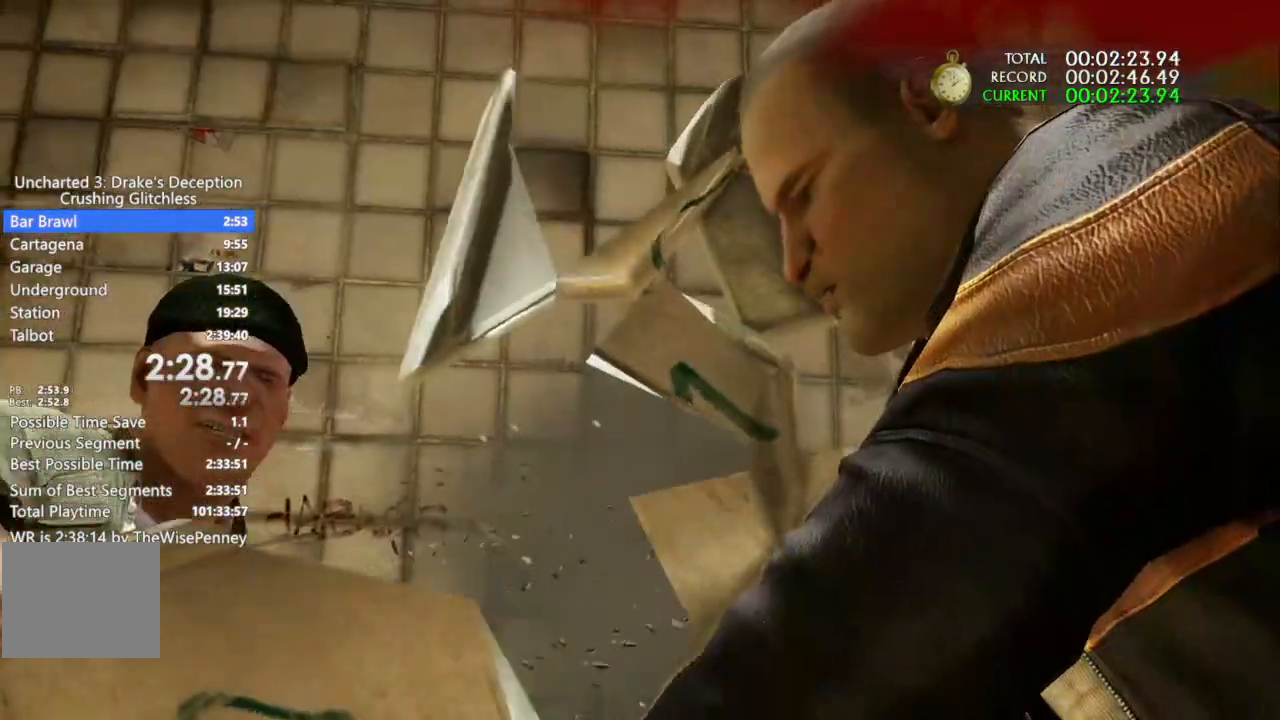
{"buttons": [], "left_stick": "down-right", "right_stick": "center", "events": []}